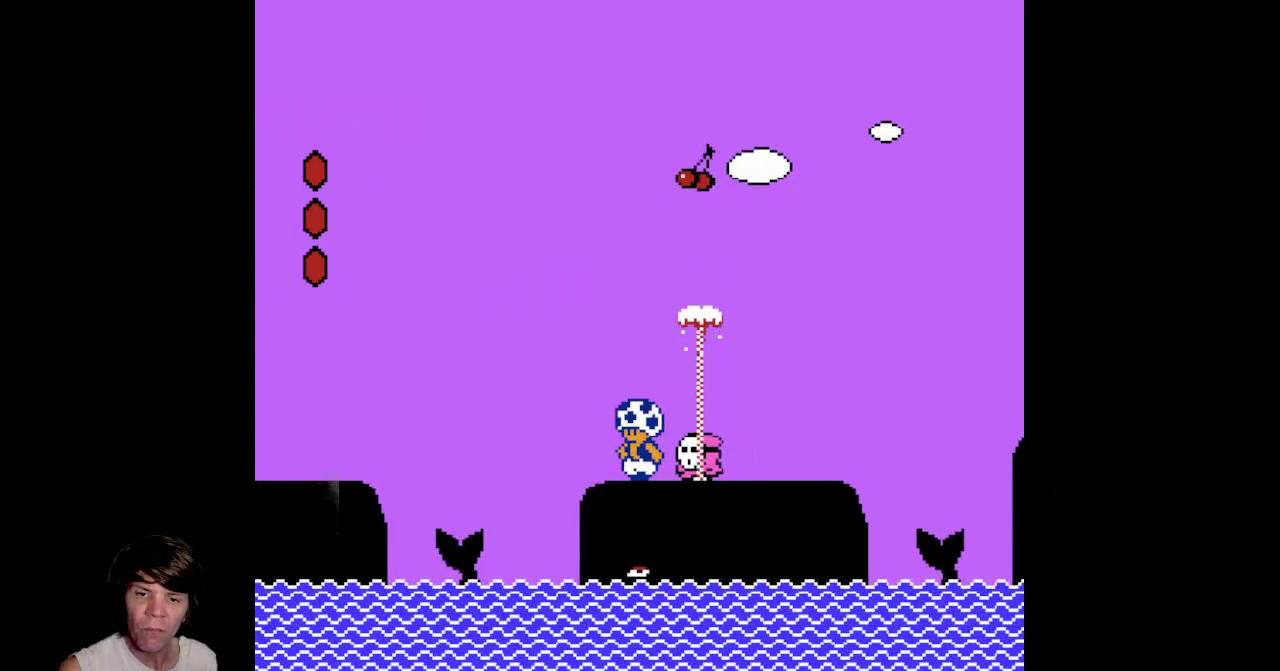
Gameplay with a controller (Nintendo layout); each line is a JSON object with the inputs held at the frame after it. "events" lists button and stick changes between this image and that frame as [ms after this image, input, new state], when the widget could be followed in between. Not read: L3 R3.
{"buttons": [], "events": [[83, "A", "down"], [217, "A", "up"]]}
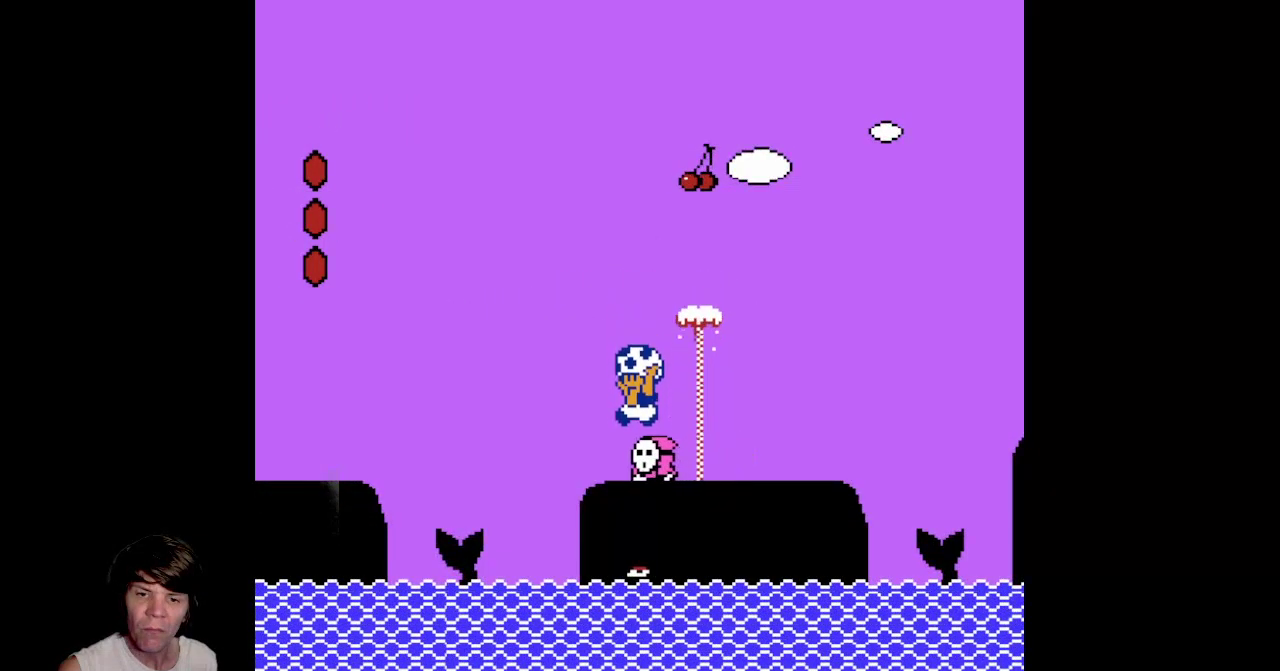
{"buttons": ["B"], "events": [[50, "B", "down"], [367, "B", "up"], [500, "B", "down"]]}
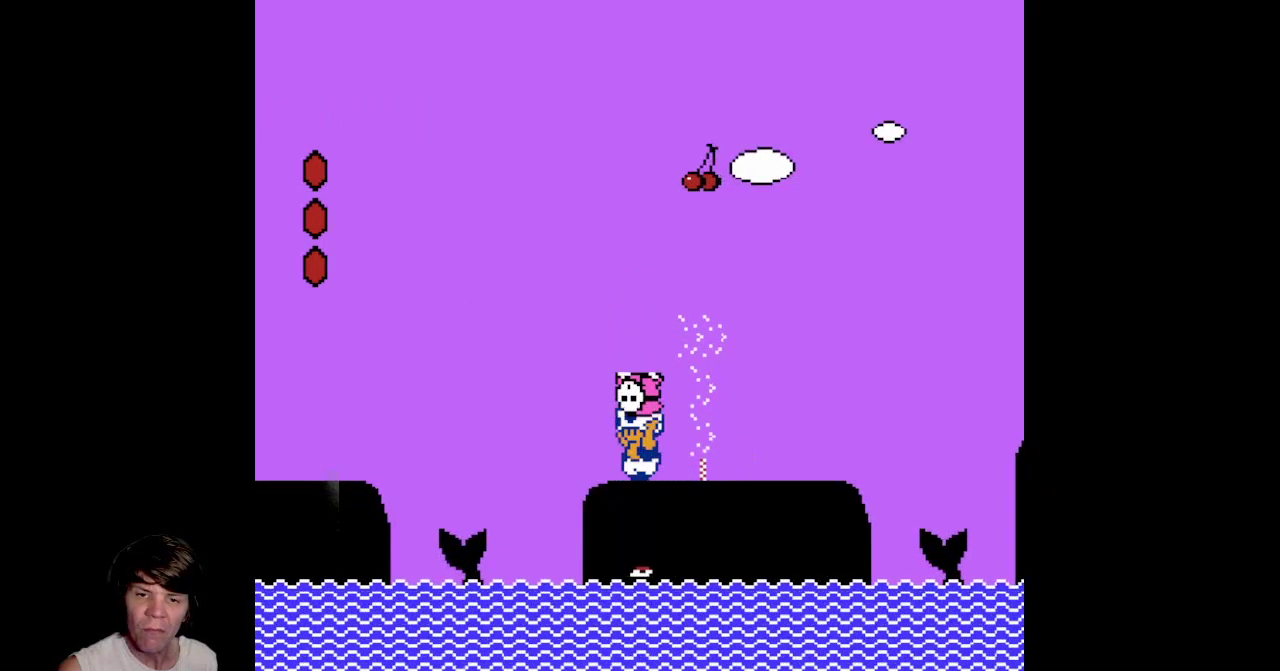
{"buttons": ["B", "DPAD_RIGHT"], "events": [[217, "DPAD_RIGHT", "down"]]}
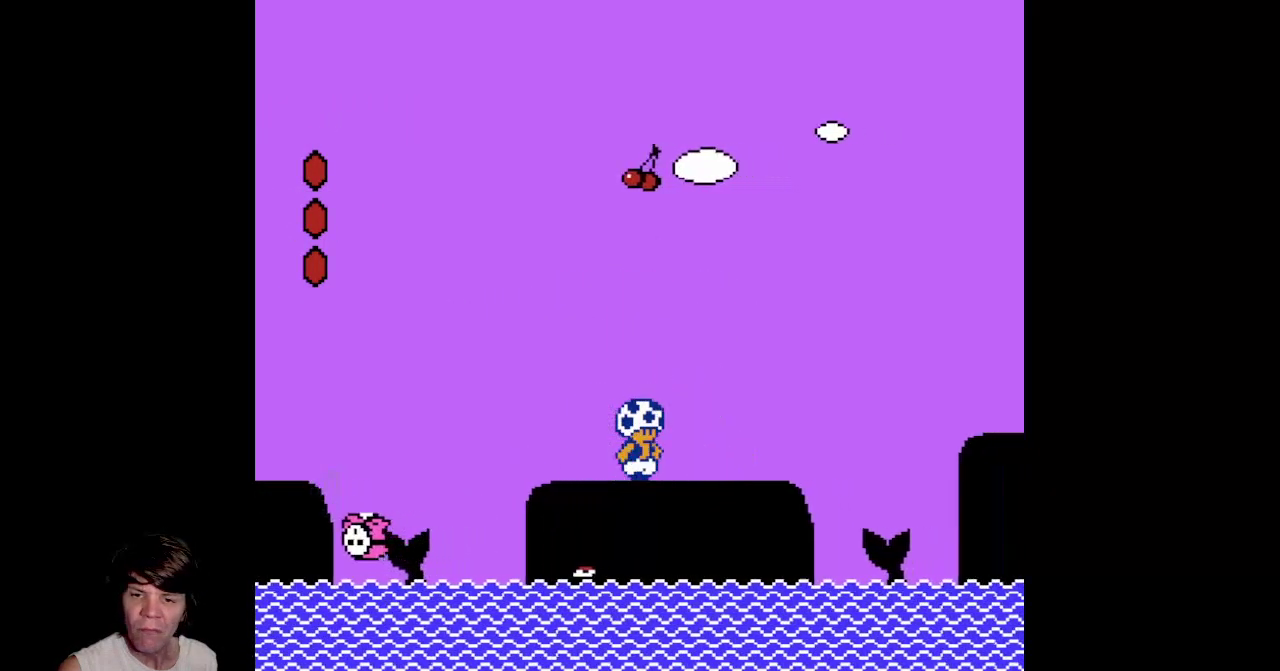
{"buttons": ["A", "B", "DPAD_RIGHT"], "events": [[267, "A", "down"]]}
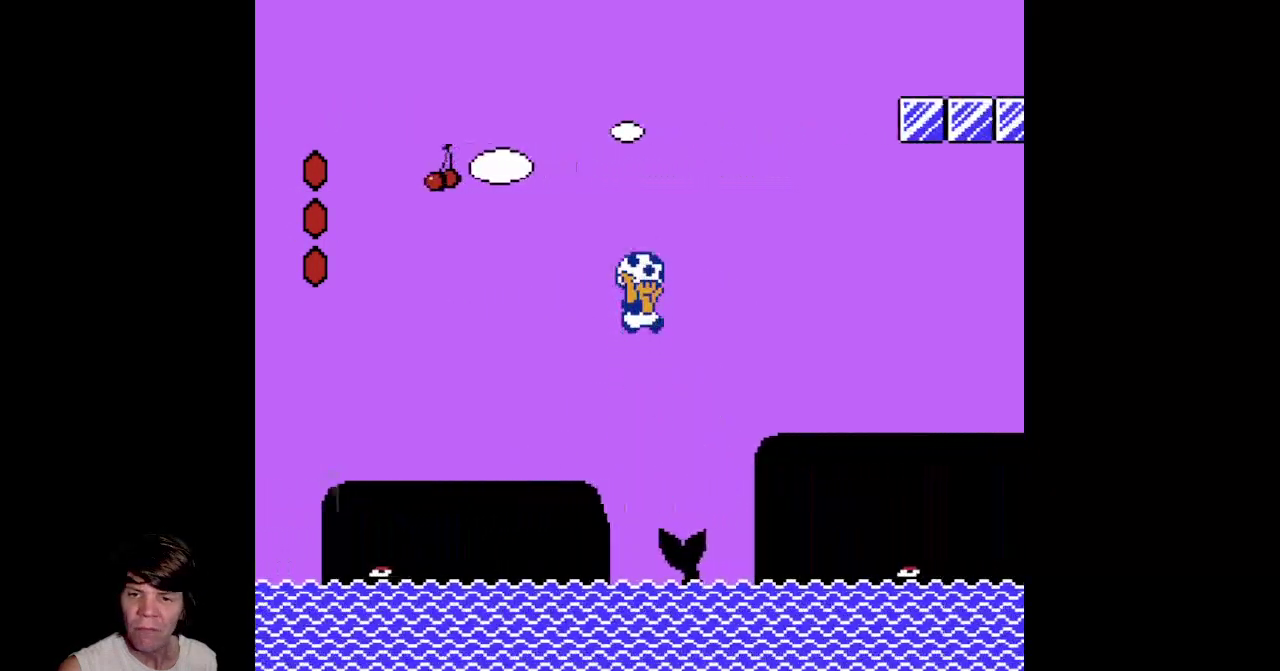
{"buttons": ["B", "DPAD_LEFT"], "events": [[283, "A", "up"], [283, "DPAD_RIGHT", "up"], [317, "DPAD_LEFT", "down"]]}
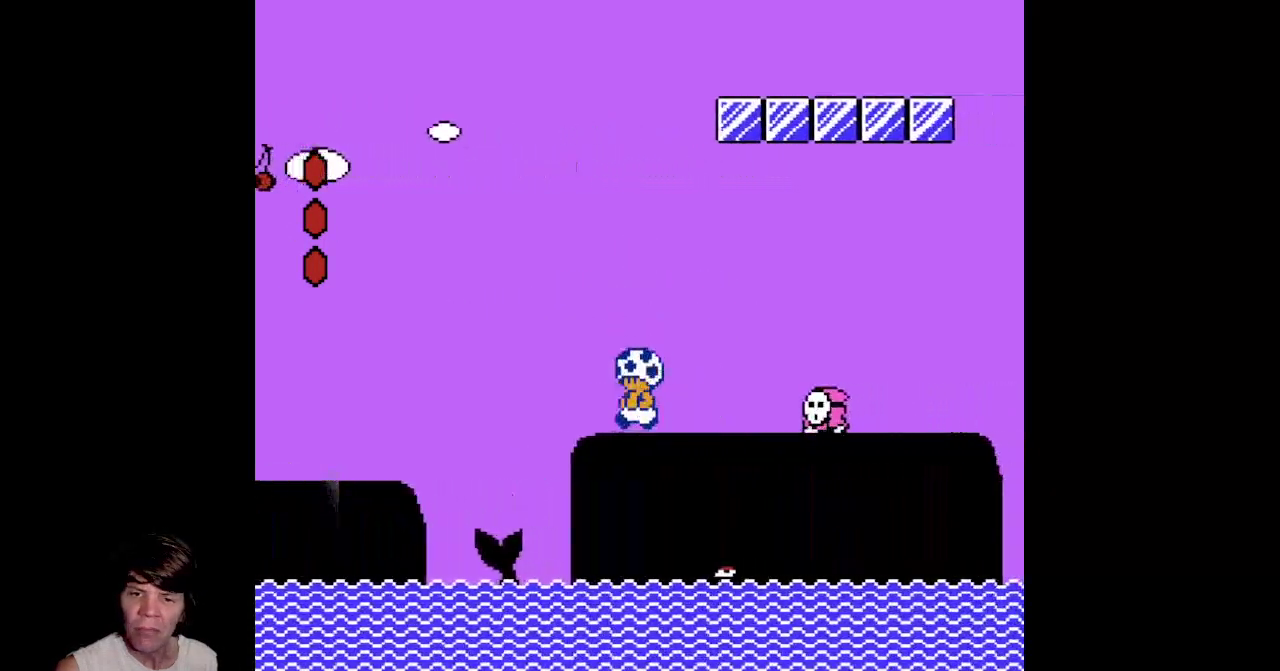
{"buttons": [], "events": [[117, "DPAD_LEFT", "up"], [350, "DPAD_RIGHT", "down"], [433, "B", "up"], [467, "DPAD_RIGHT", "up"]]}
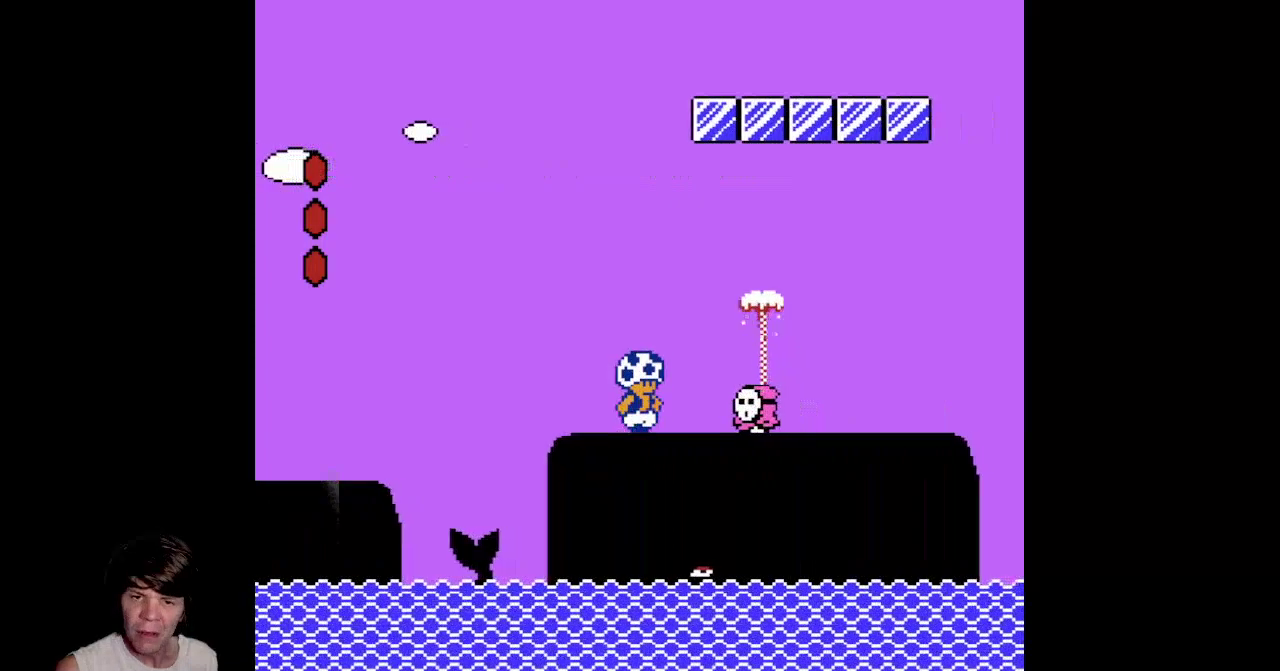
{"buttons": ["DPAD_DOWN"], "events": [[117, "DPAD_DOWN", "down"]]}
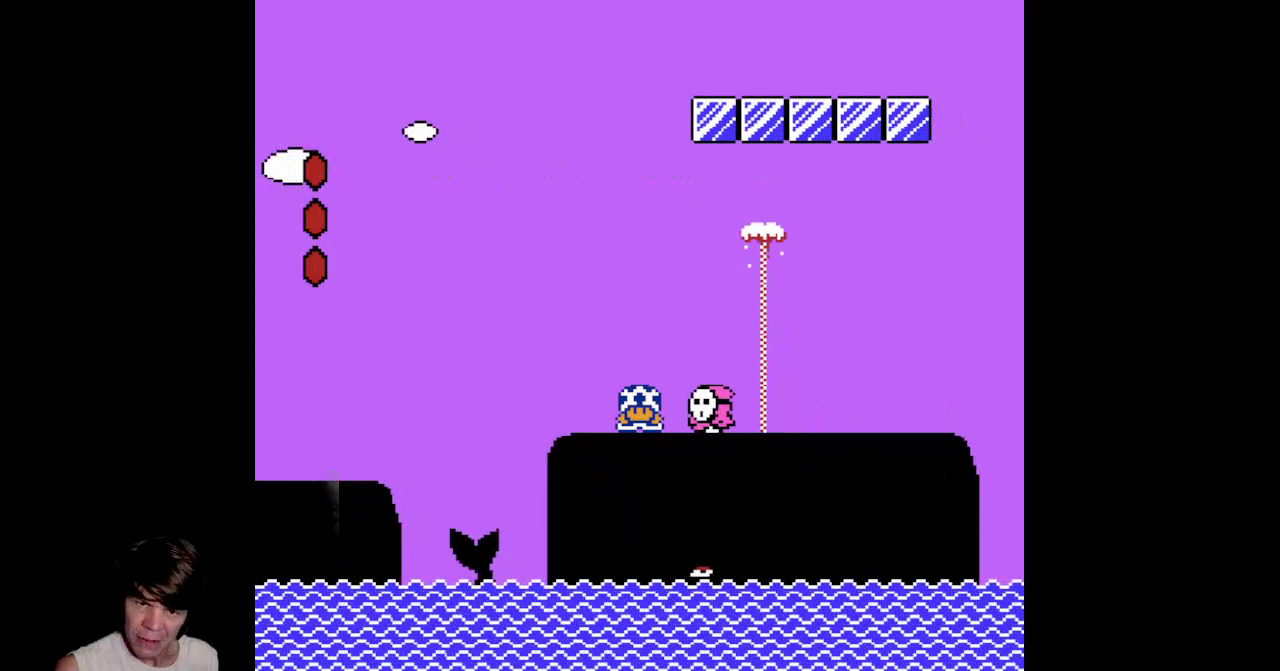
{"buttons": ["A", "DPAD_DOWN"], "events": [[267, "A", "down"]]}
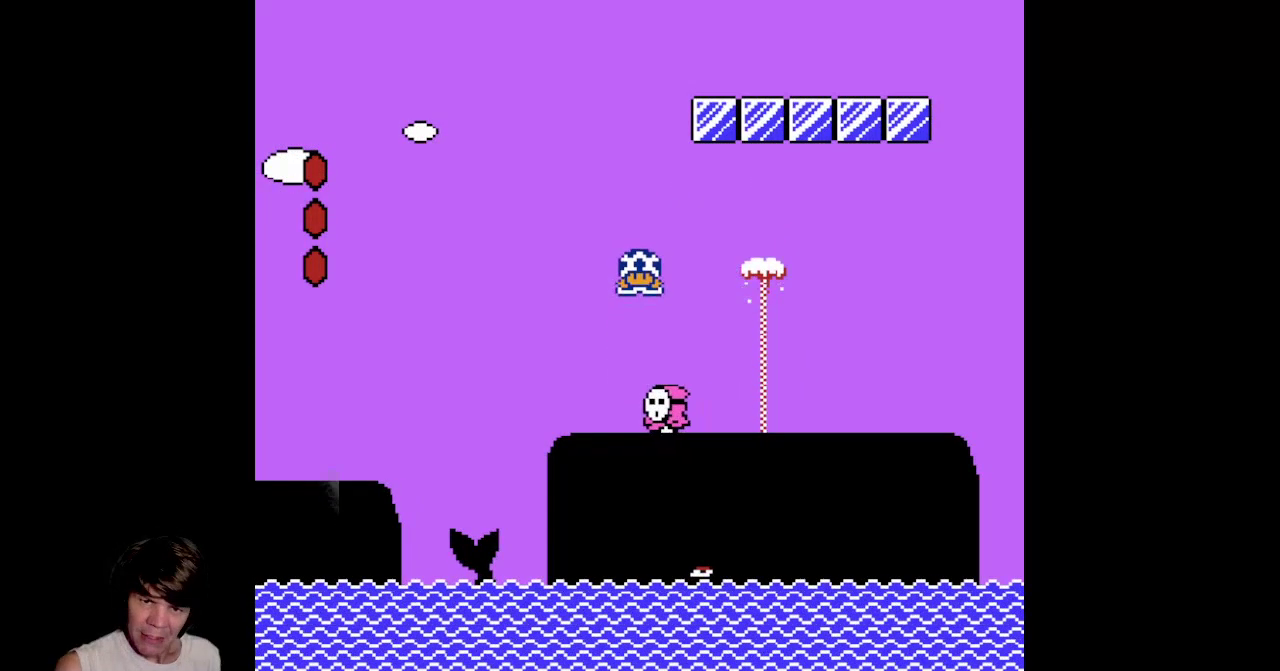
{"buttons": ["DPAD_DOWN"], "events": [[117, "A", "up"]]}
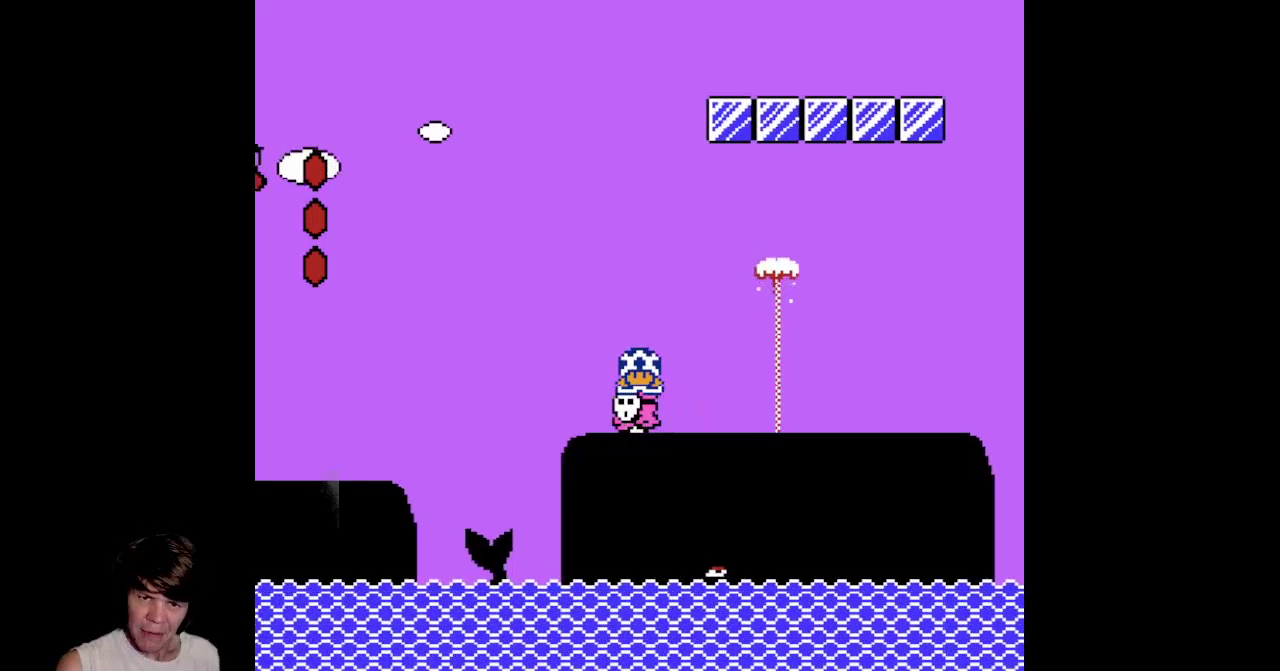
{"buttons": ["DPAD_DOWN"], "events": []}
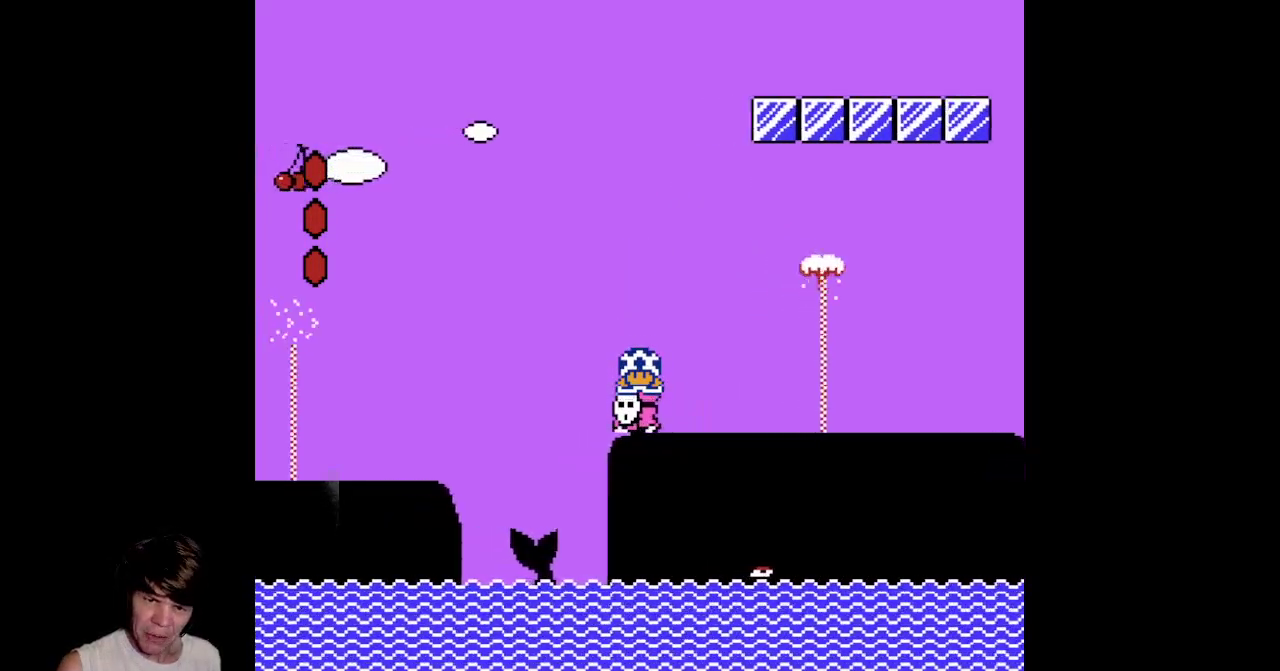
{"buttons": ["DPAD_DOWN"], "events": []}
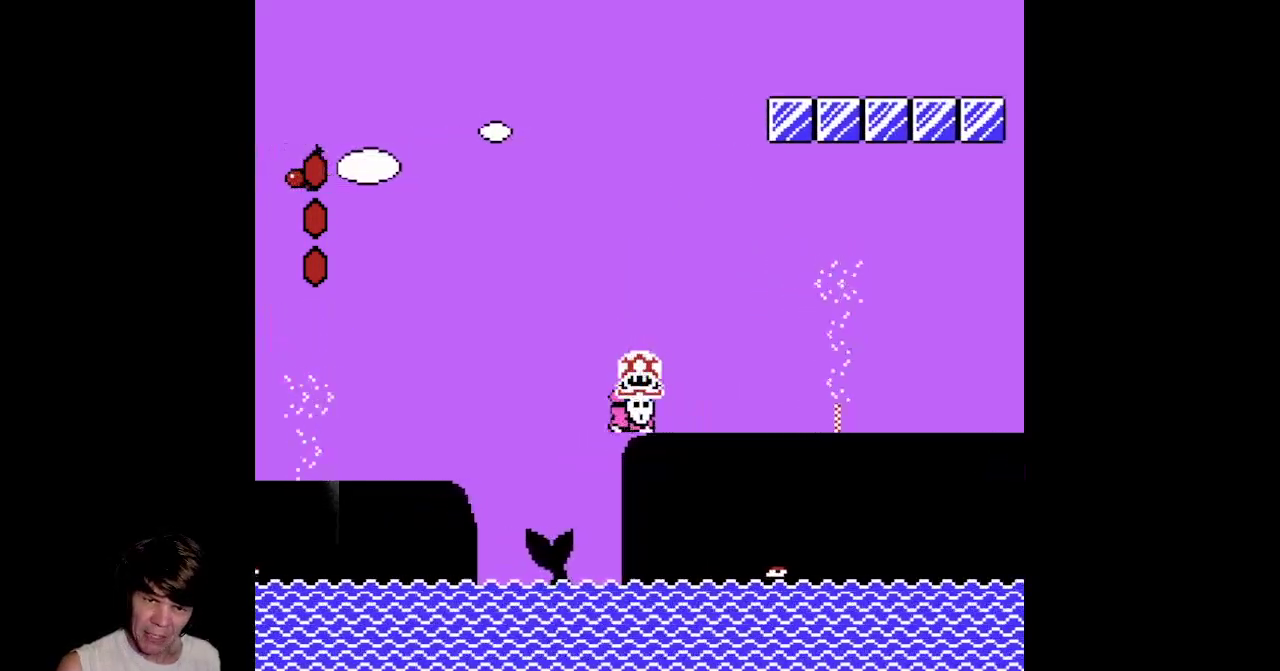
{"buttons": ["A", "DPAD_RIGHT"], "events": [[67, "A", "down"], [100, "DPAD_RIGHT", "down"], [117, "DPAD_DOWN", "up"], [200, "DPAD_UP", "down"], [300, "DPAD_UP", "up"]]}
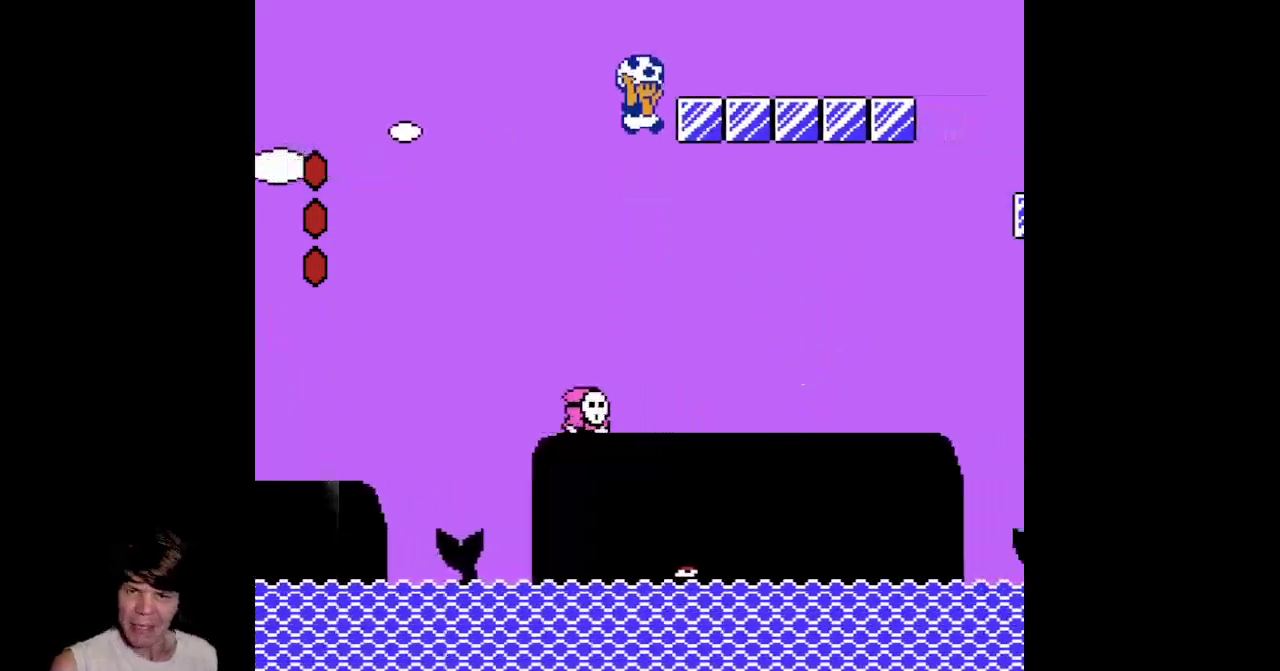
{"buttons": [], "events": [[267, "DPAD_RIGHT", "up"], [267, "DPAD_UP", "down"], [283, "A", "up"], [300, "DPAD_LEFT", "down"], [333, "DPAD_UP", "up"], [500, "DPAD_LEFT", "up"]]}
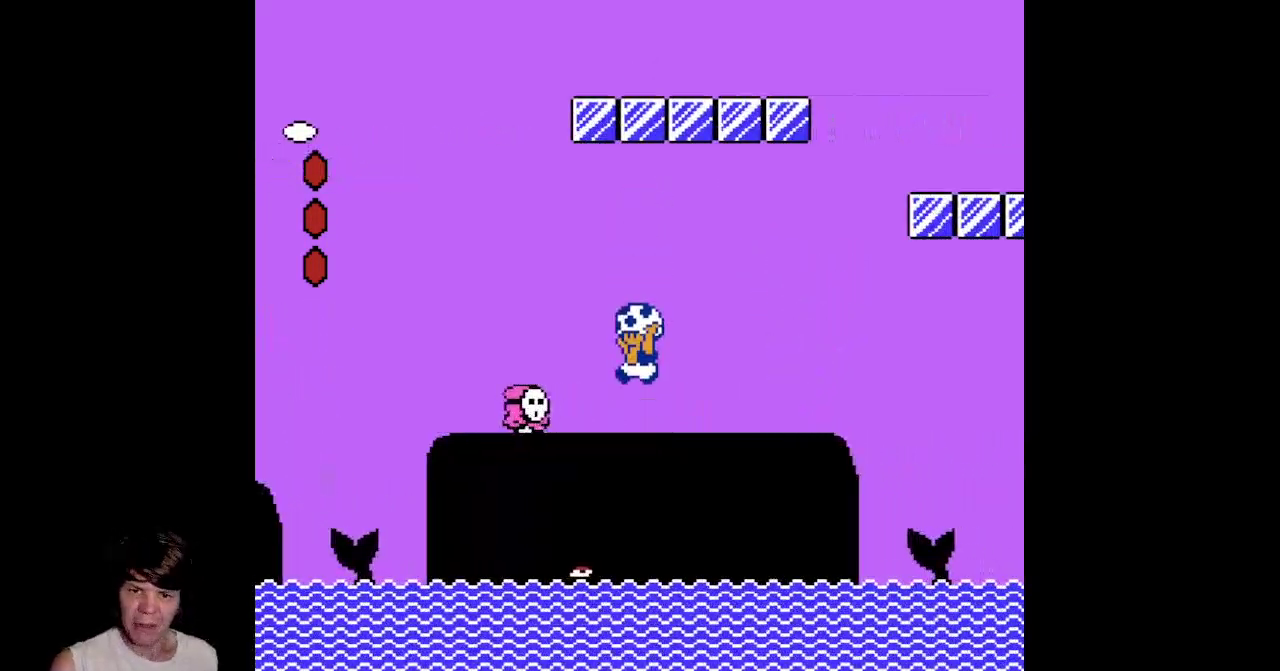
{"buttons": ["A"], "events": [[383, "A", "down"]]}
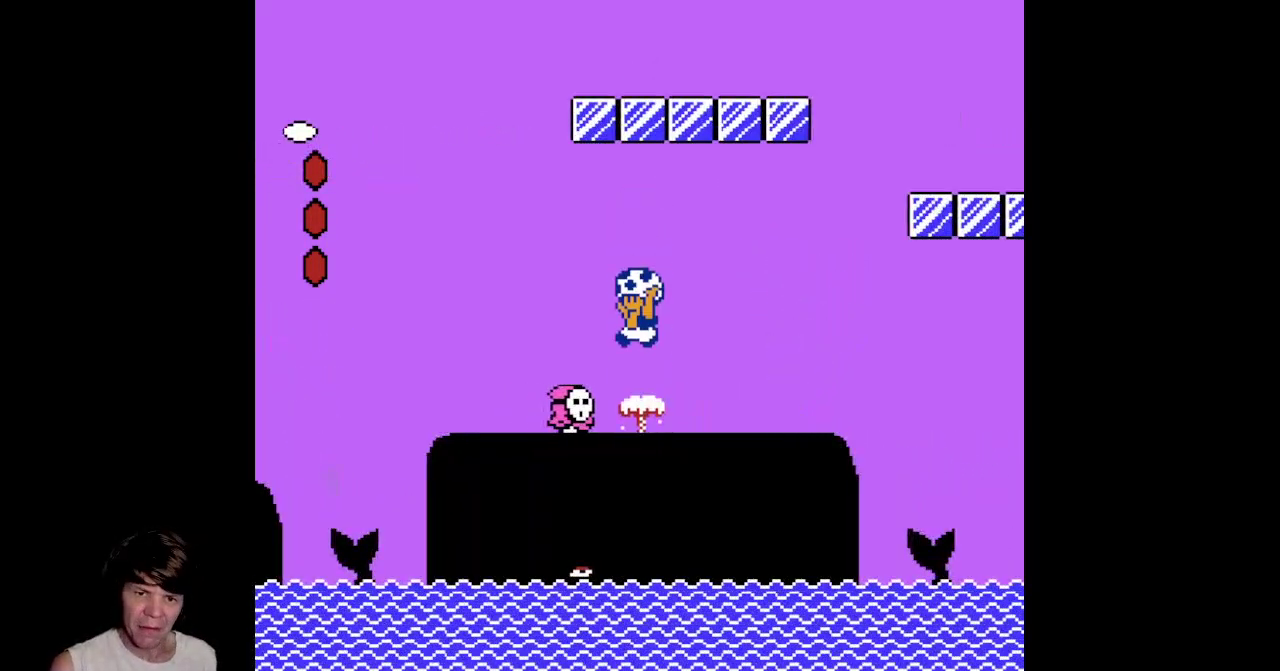
{"buttons": [], "events": [[400, "A", "up"]]}
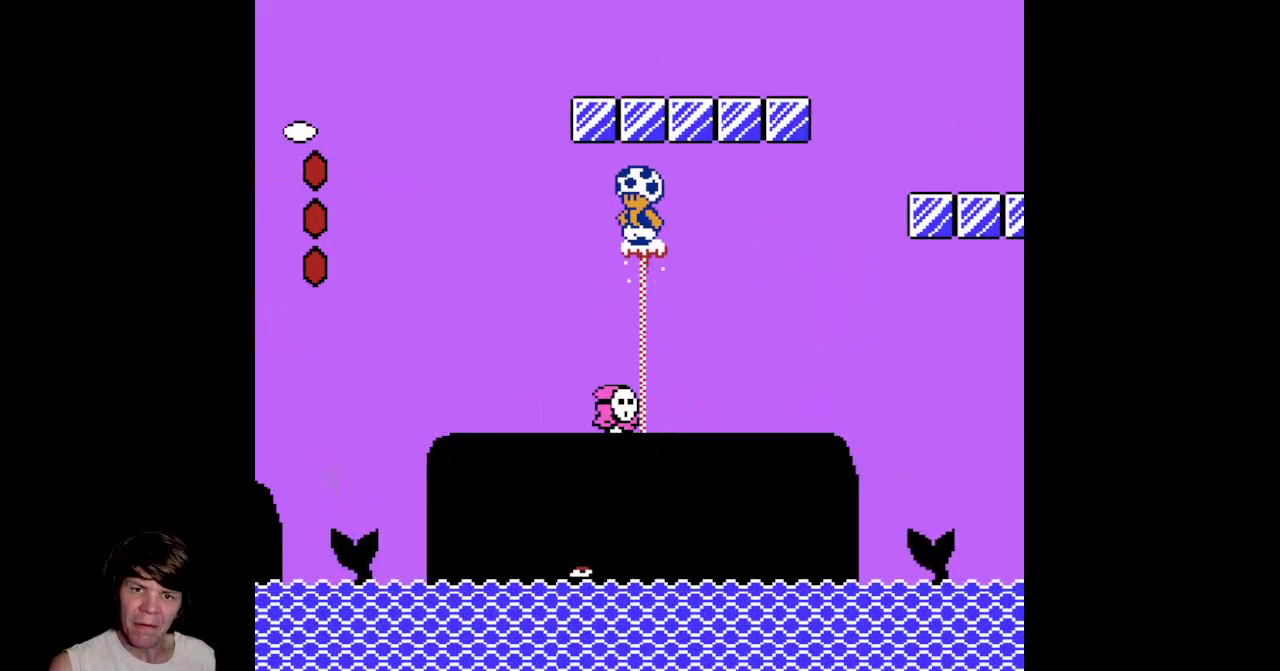
{"buttons": ["A"], "events": [[200, "A", "down"]]}
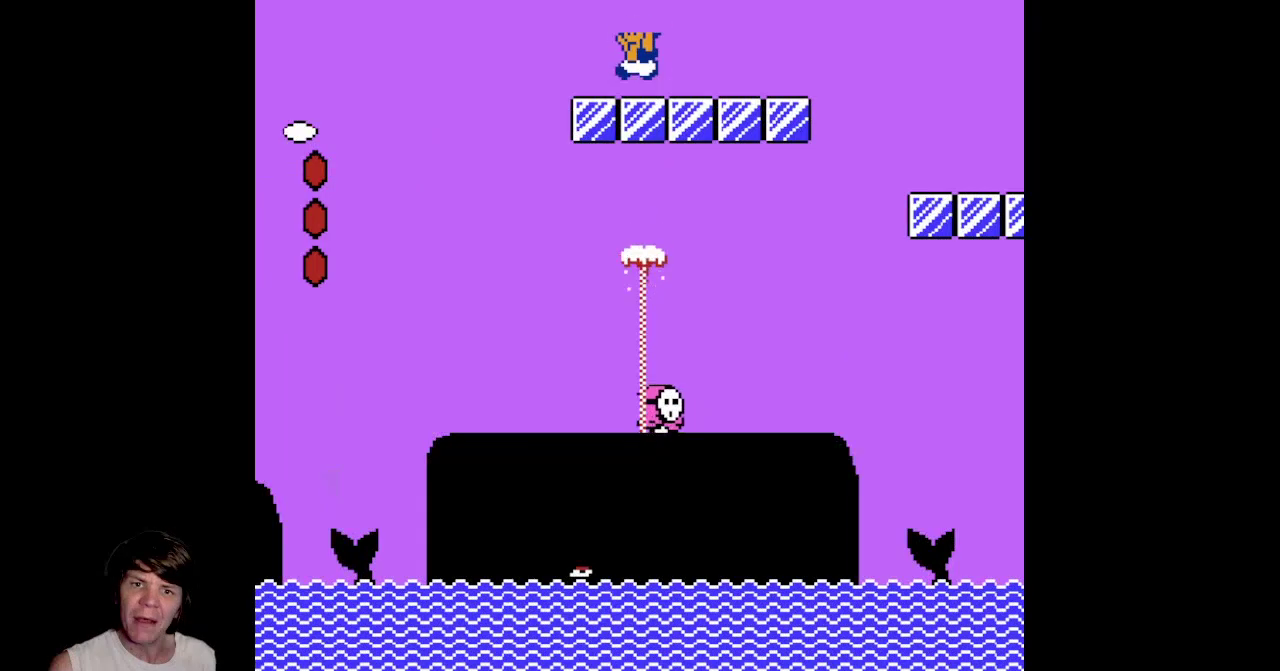
{"buttons": ["B", "DPAD_RIGHT"], "events": [[117, "A", "up"], [183, "DPAD_RIGHT", "down"], [217, "B", "down"]]}
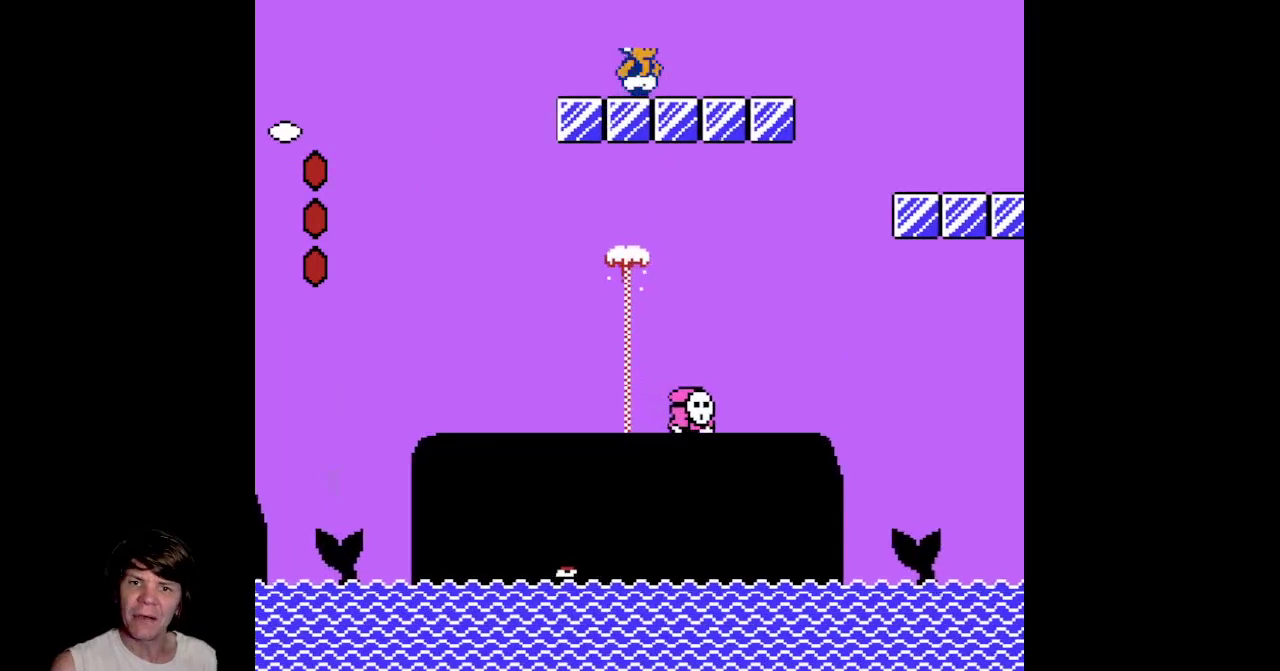
{"buttons": ["A", "B", "DPAD_RIGHT"], "events": [[267, "A", "down"]]}
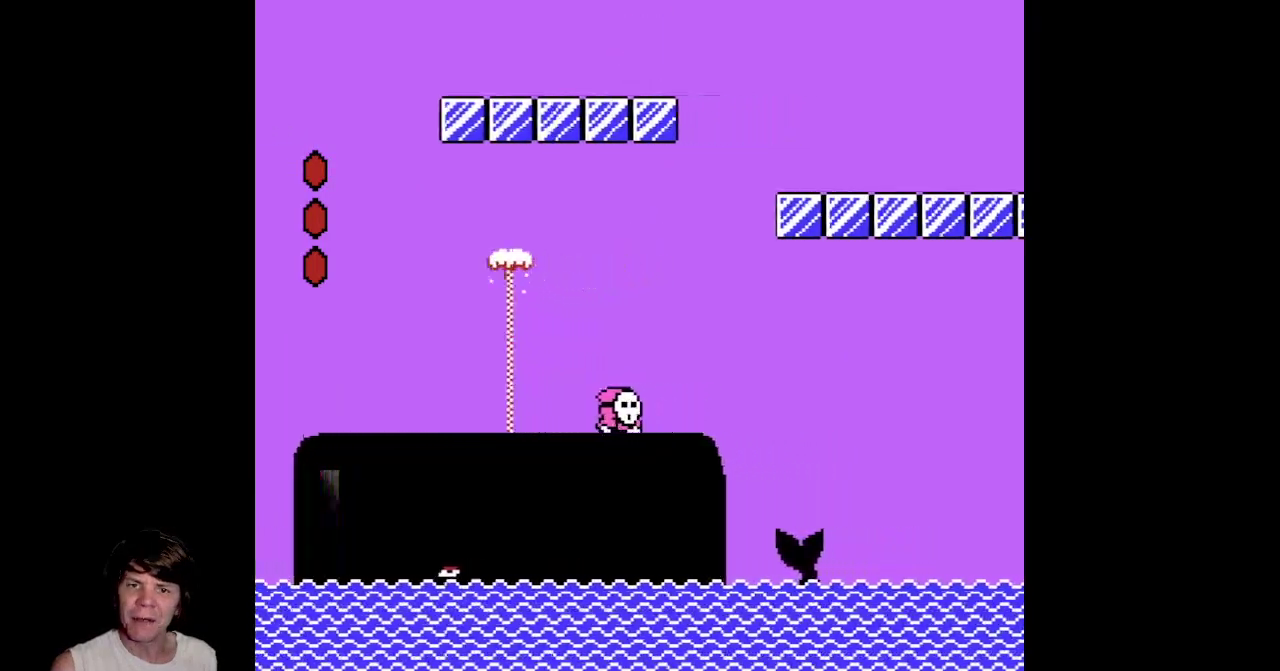
{"buttons": ["B", "DPAD_RIGHT"], "events": [[333, "A", "up"]]}
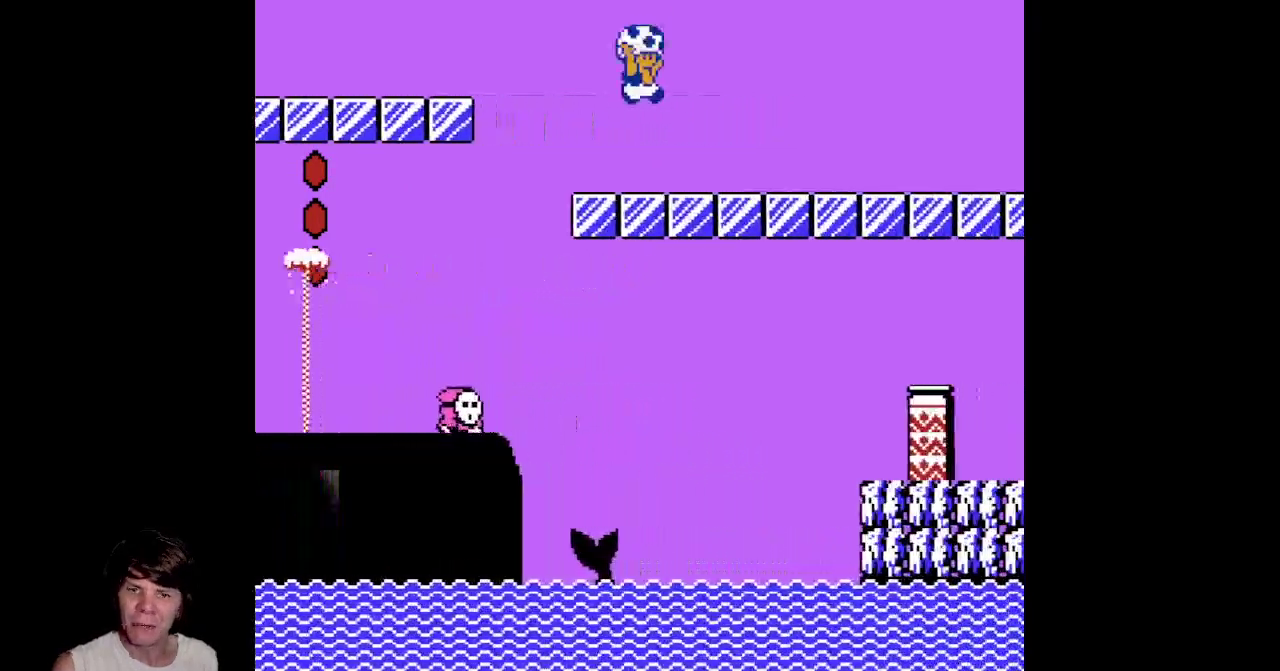
{"buttons": ["B", "DPAD_RIGHT"], "events": []}
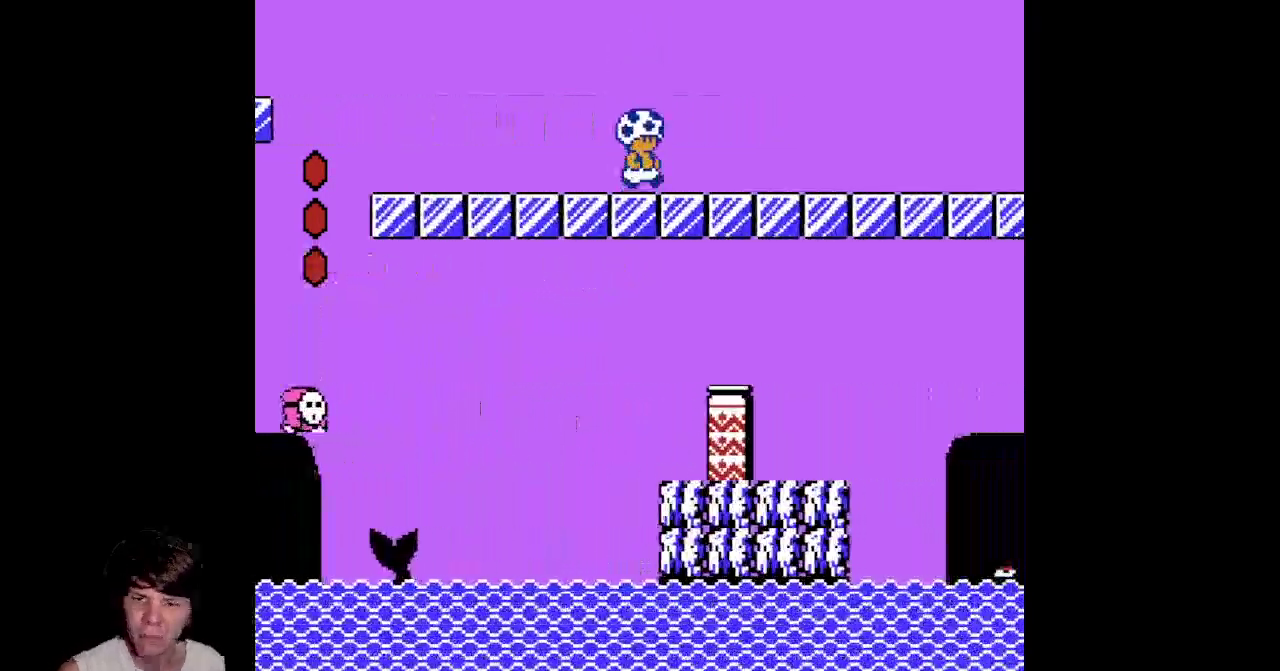
{"buttons": ["B", "DPAD_RIGHT"], "events": []}
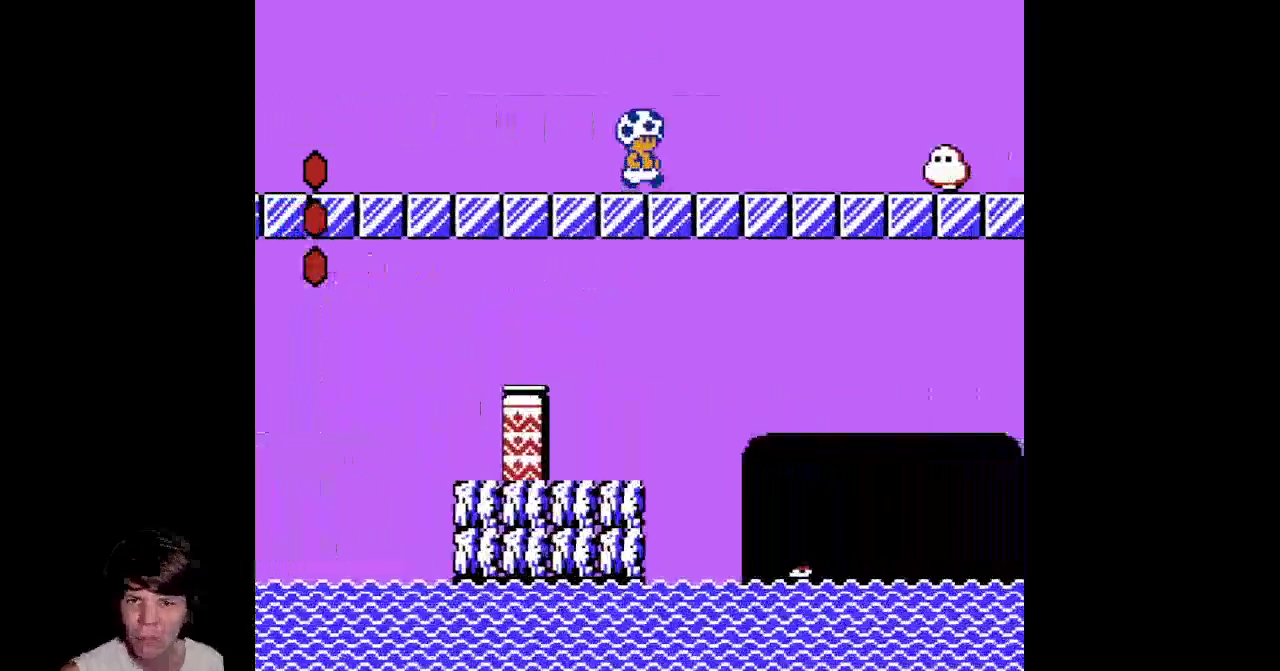
{"buttons": ["A", "B", "DPAD_RIGHT"], "events": [[267, "A", "down"]]}
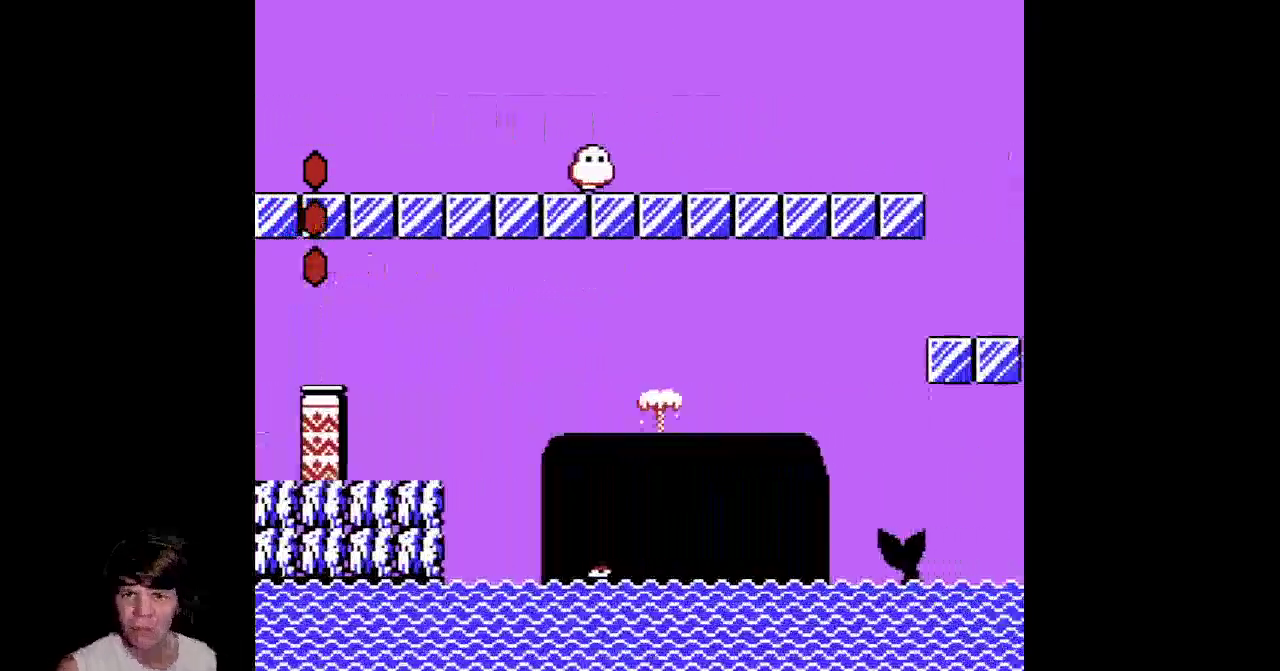
{"buttons": ["B", "DPAD_RIGHT"], "events": [[50, "A", "up"]]}
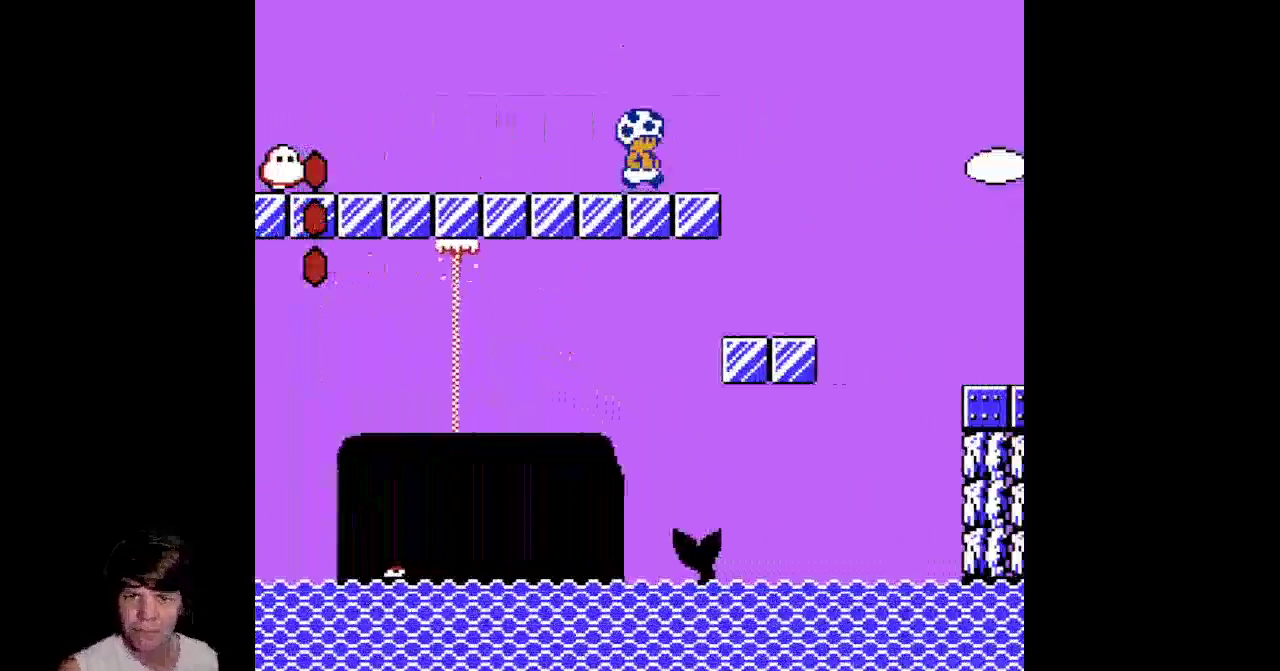
{"buttons": ["A", "B", "DPAD_RIGHT"], "events": [[117, "A", "down"]]}